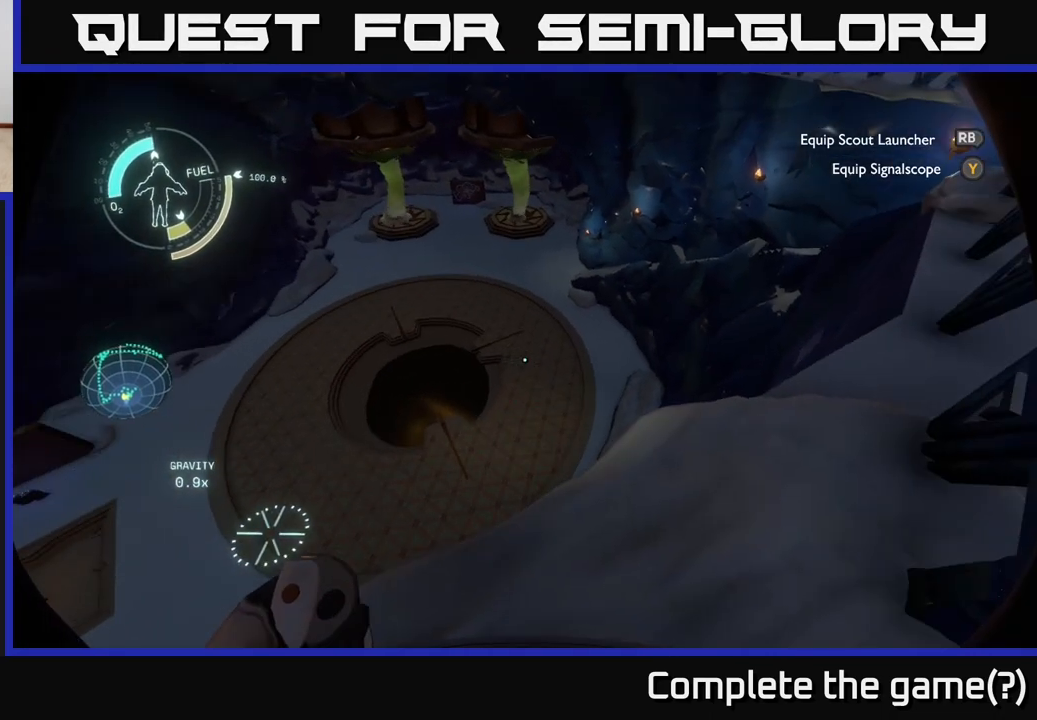
Gameplay with a controller (Xbox layout); each line is a JSON object with the inputs held at the frame after it. "events" lists button and stick changes between this image and that frame as [ms after this image, input, new state], when the widget could be followed in between.
{"buttons": [], "left_stick": "center", "right_stick": "center", "events": []}
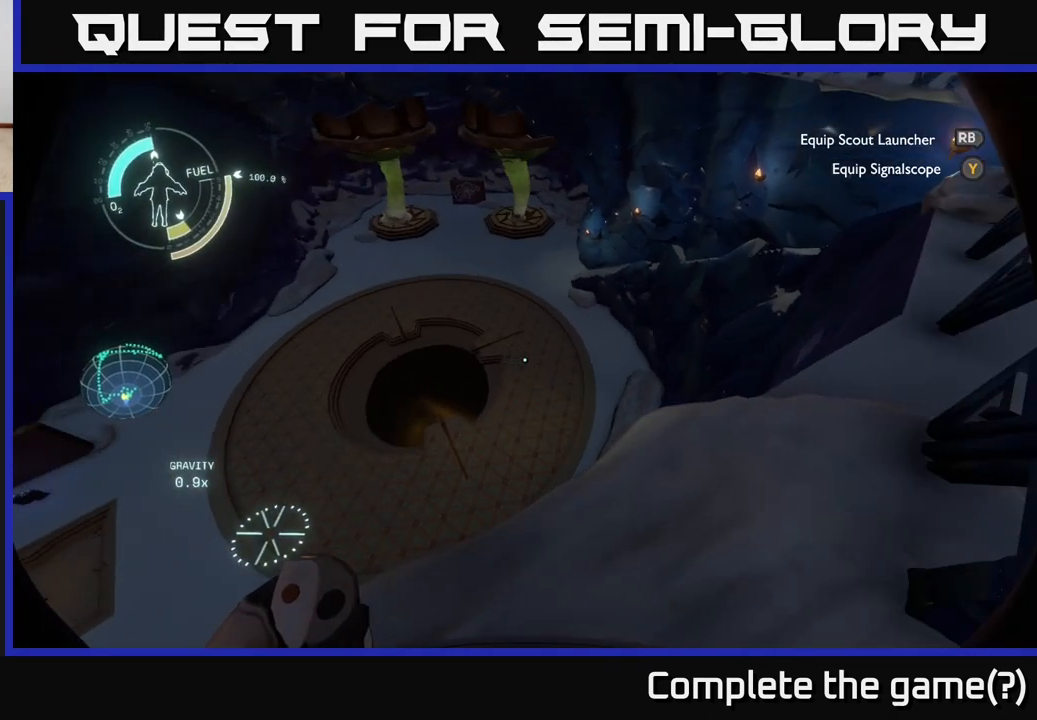
{"buttons": [], "left_stick": "center", "right_stick": "up", "events": [[467, "right_stick", "up"]]}
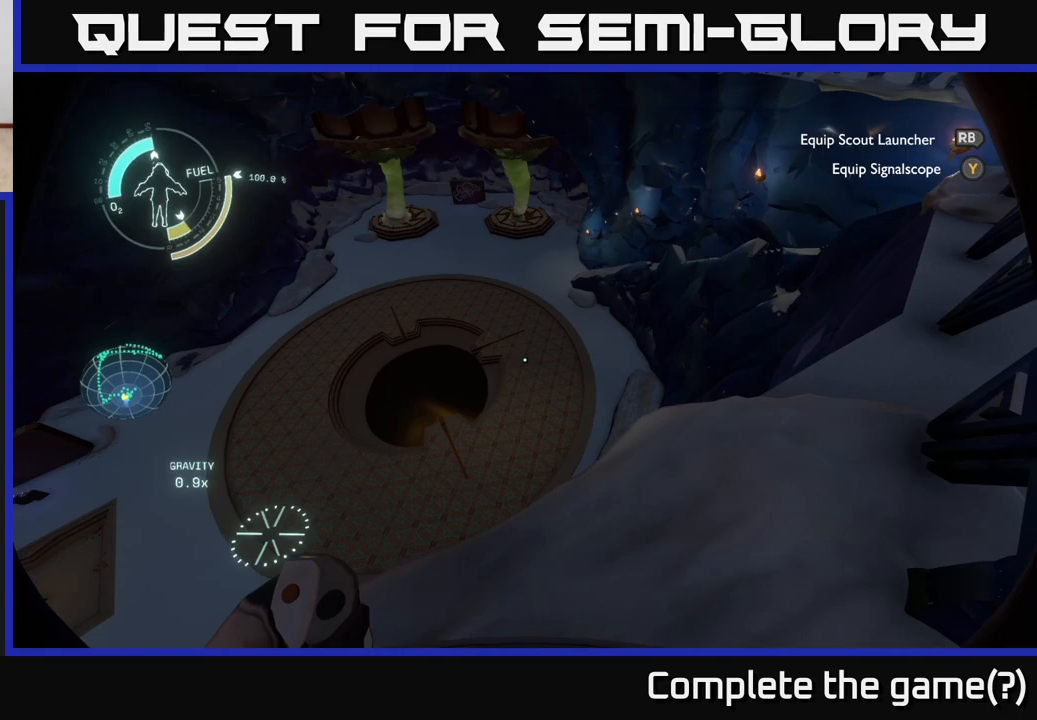
{"buttons": [], "left_stick": "center", "right_stick": "center", "events": [[150, "right_stick", "center"]]}
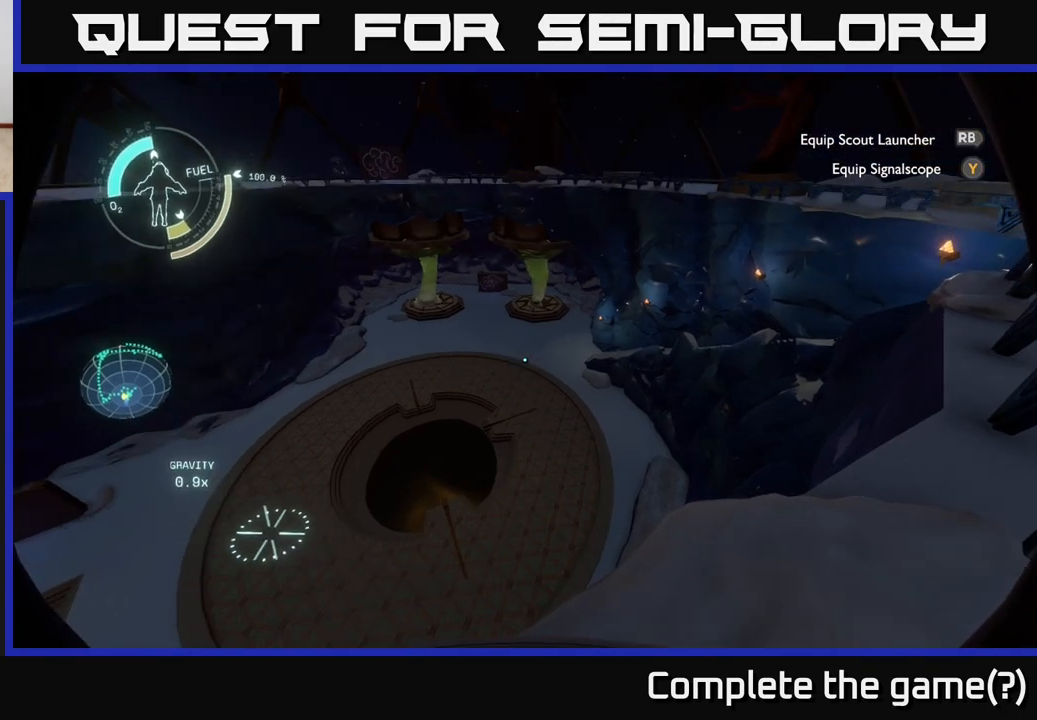
{"buttons": [], "left_stick": "center", "right_stick": "center", "events": []}
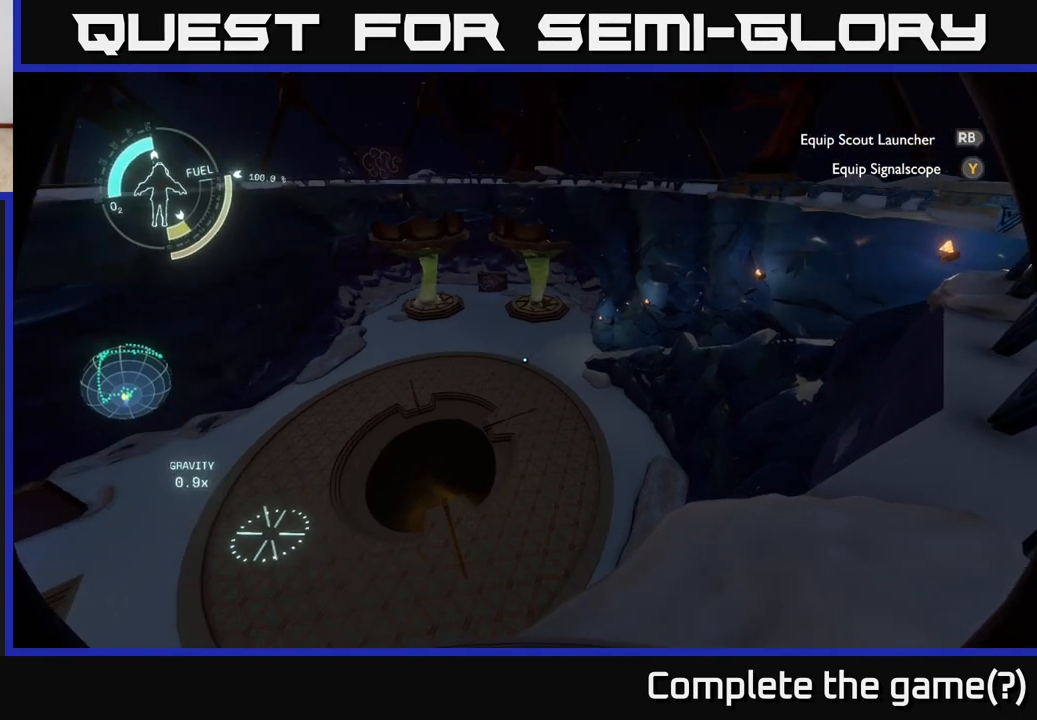
{"buttons": [], "left_stick": "right", "right_stick": "down-left", "events": [[200, "left_stick", "down"], [200, "right_stick", "up-left"], [333, "right_stick", "down-left"], [500, "left_stick", "right"]]}
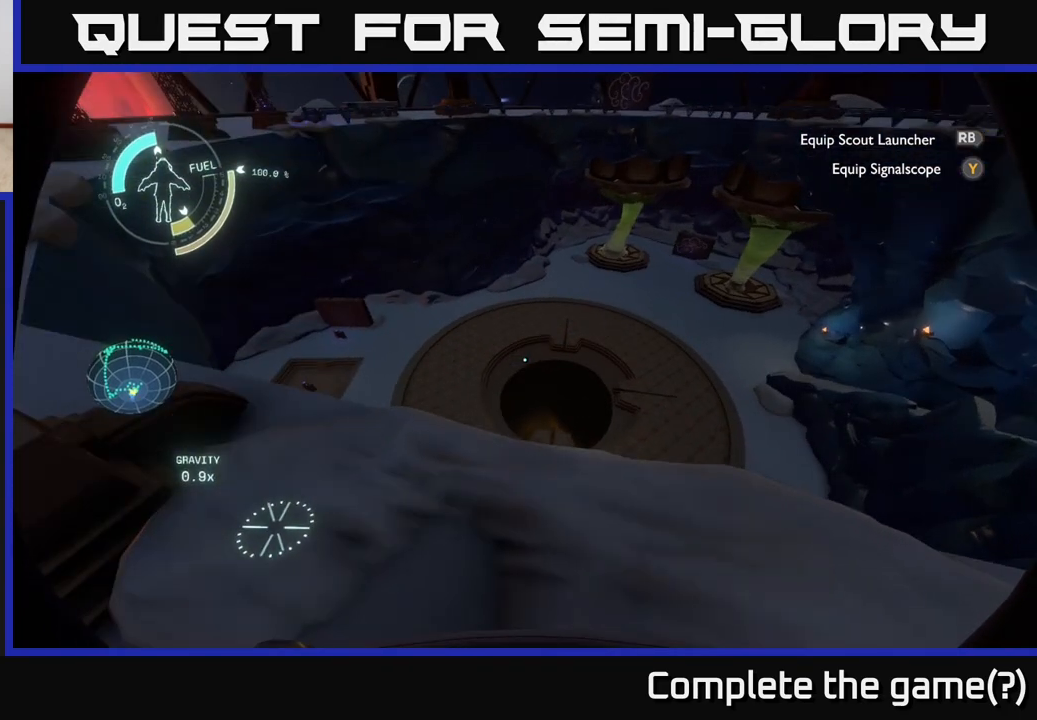
{"buttons": [], "left_stick": "up", "right_stick": "down-right", "events": [[33, "right_stick", "down-right"], [67, "left_stick", "up"]]}
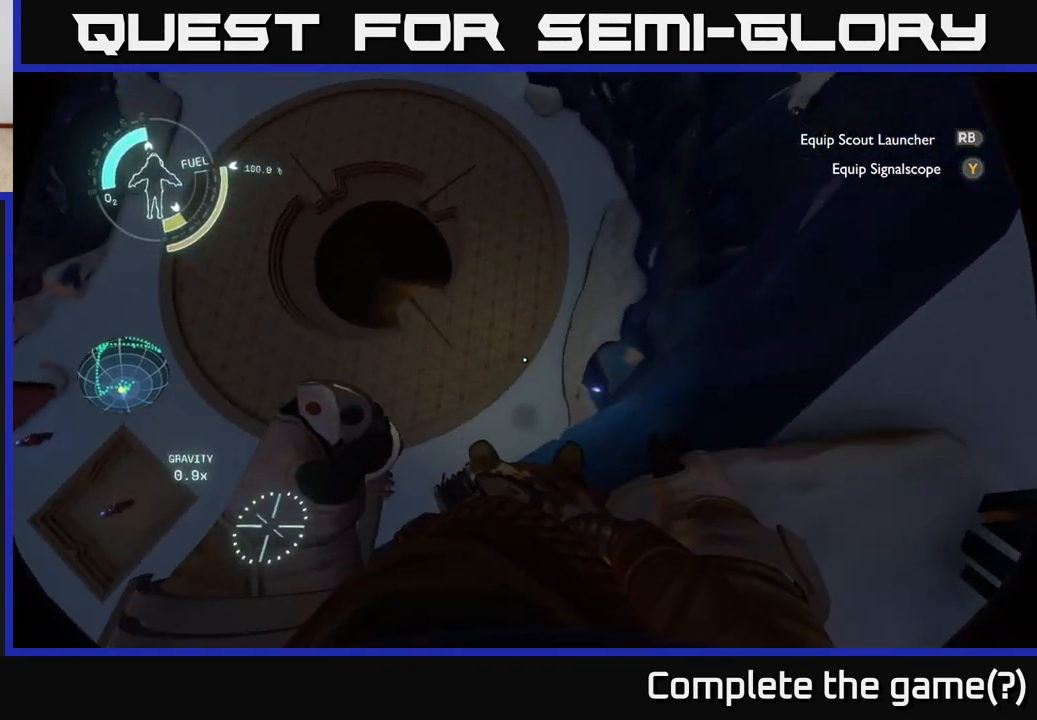
{"buttons": [], "left_stick": "left", "right_stick": "center", "events": [[33, "right_stick", "center"], [50, "left_stick", "up-left"], [433, "left_stick", "left"]]}
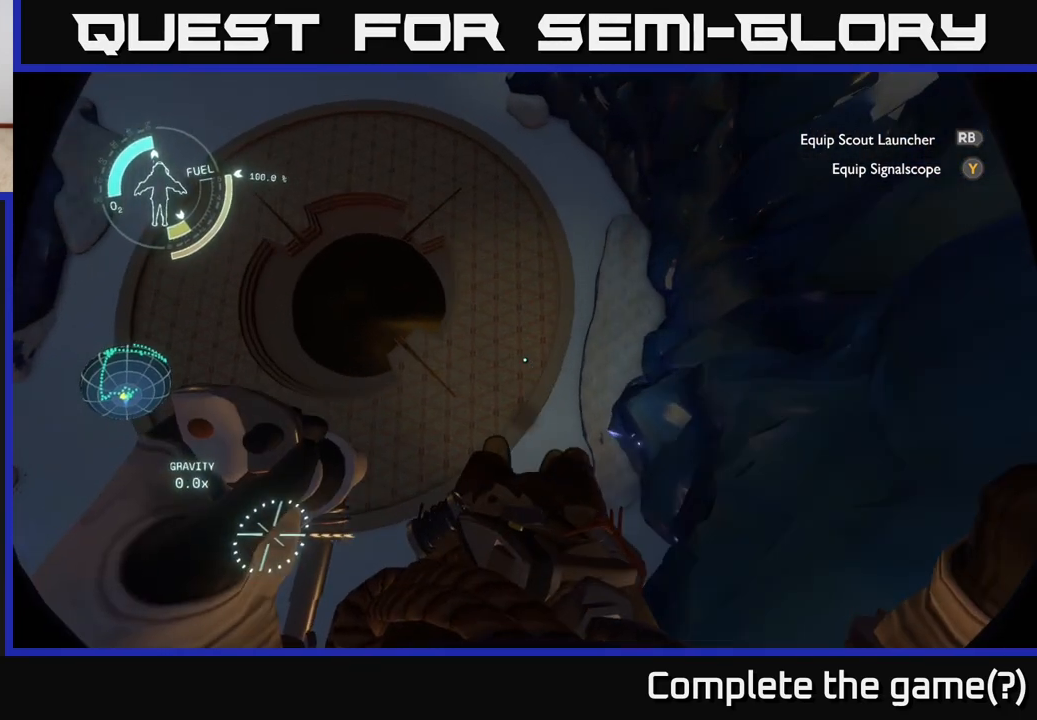
{"buttons": ["R2"], "left_stick": "center", "right_stick": "center", "events": [[33, "left_stick", "down-left"], [83, "right_stick", "up"], [200, "left_stick", "down"], [233, "R2", "down"], [267, "right_stick", "center"], [300, "left_stick", "center"]]}
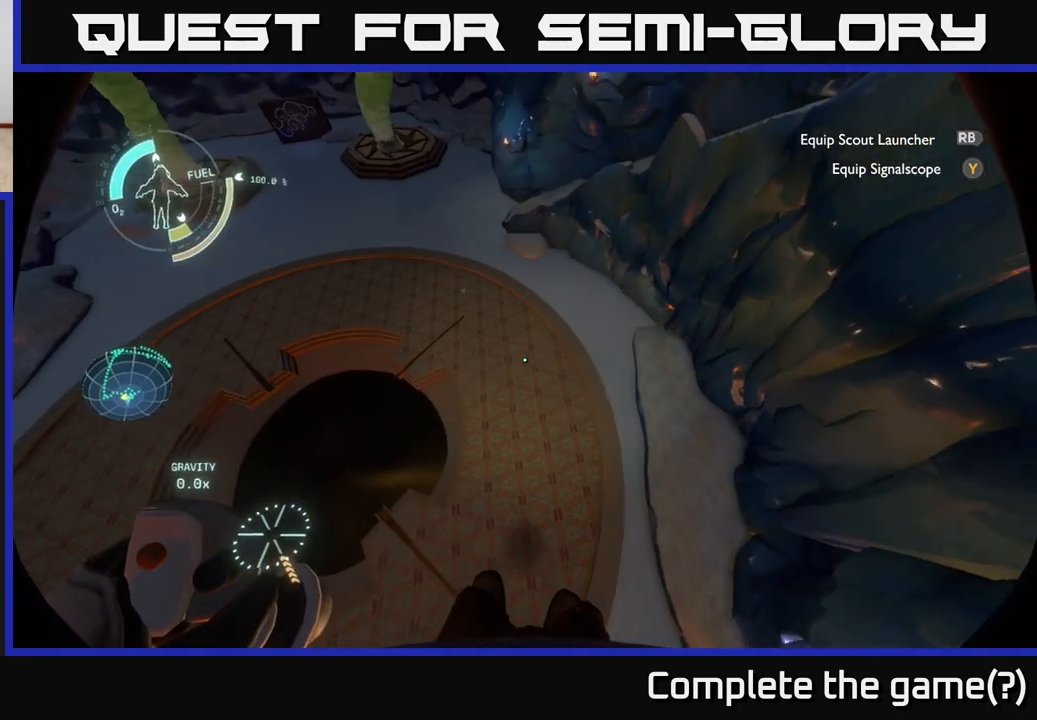
{"buttons": ["R2"], "left_stick": "down-right", "right_stick": "center", "events": [[67, "left_stick", "down"], [350, "left_stick", "down-right"]]}
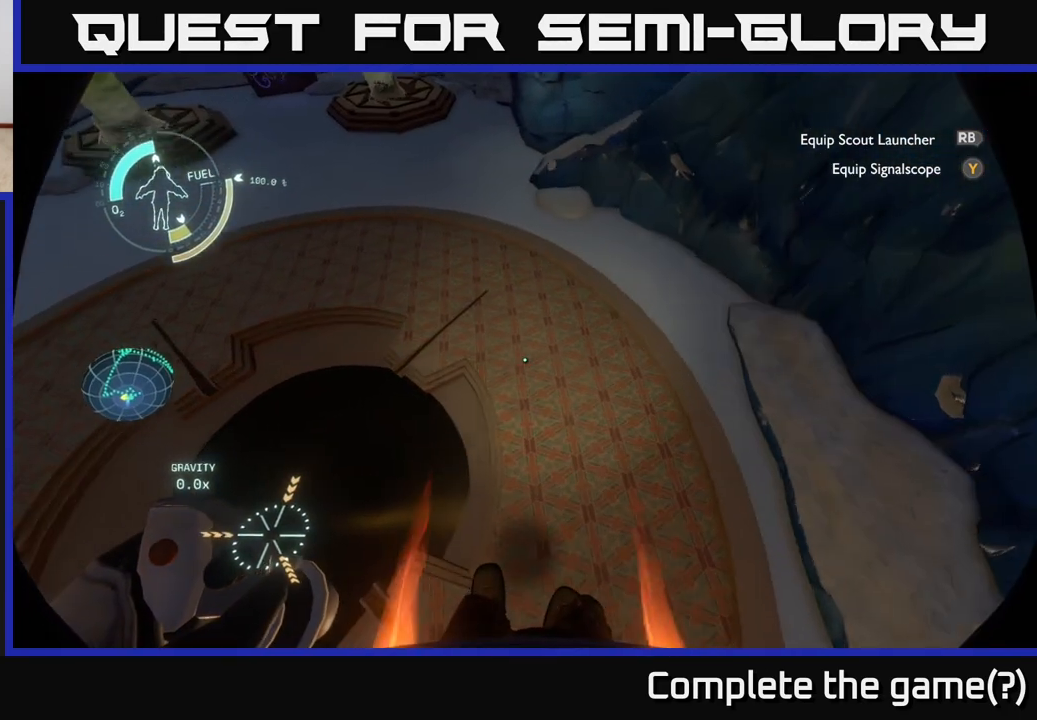
{"buttons": ["A", "R2"], "left_stick": "down-right", "right_stick": "center", "events": [[300, "A", "down"]]}
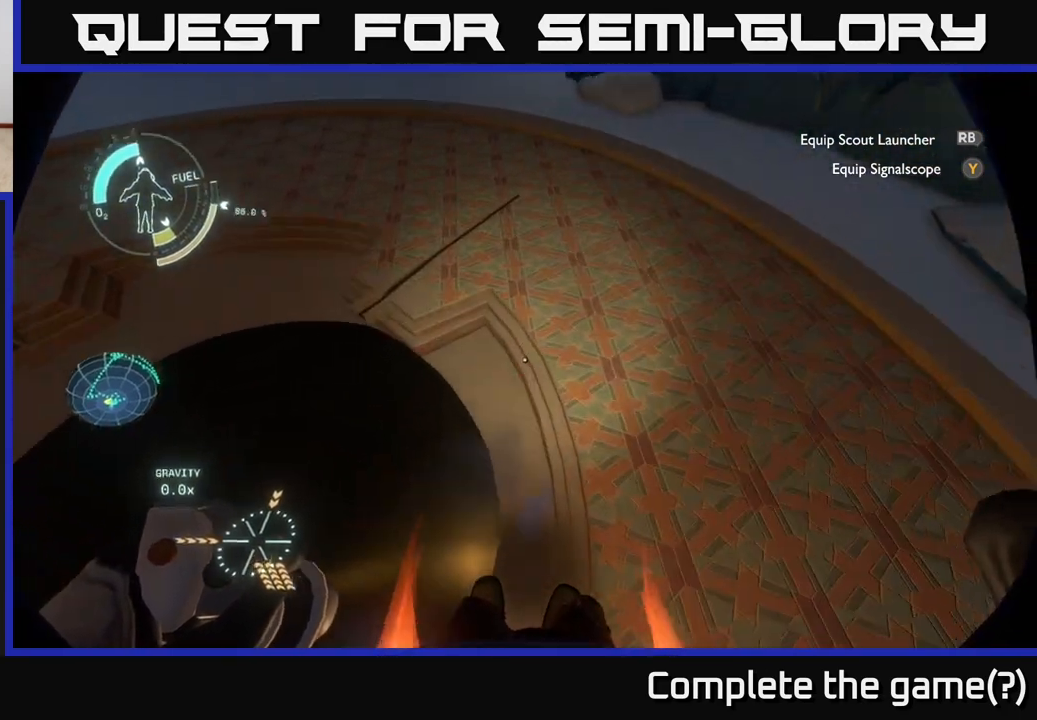
{"buttons": [], "left_stick": "down-right", "right_stick": "up-right", "events": [[300, "A", "up"], [333, "R2", "up"], [483, "right_stick", "up-right"]]}
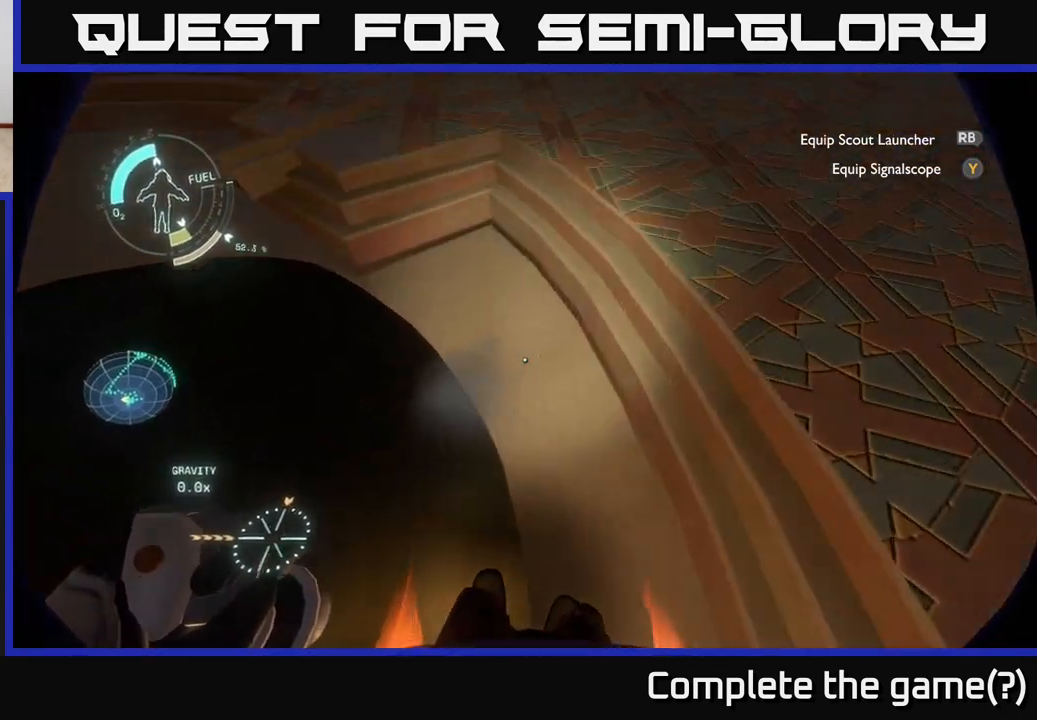
{"buttons": [], "left_stick": "down", "right_stick": "up-right", "events": [[150, "left_stick", "center"], [350, "left_stick", "down"]]}
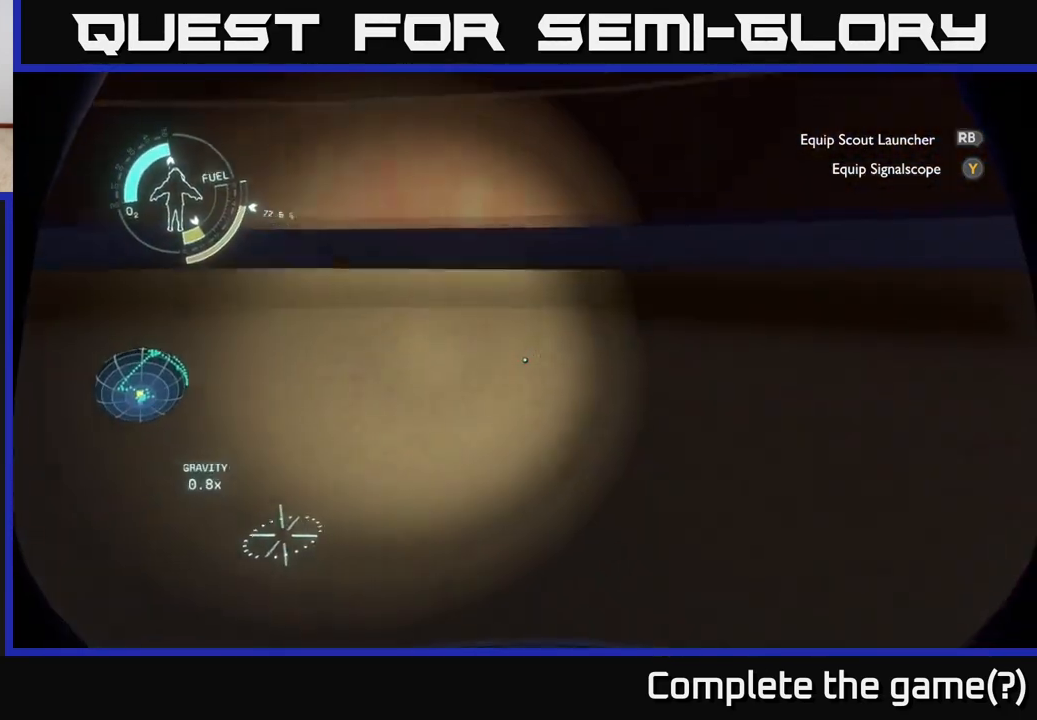
{"buttons": ["R2"], "left_stick": "center", "right_stick": "center", "events": [[67, "left_stick", "down-right"], [100, "right_stick", "center"], [200, "A", "down"], [200, "left_stick", "center"], [433, "A", "up"], [500, "R2", "down"]]}
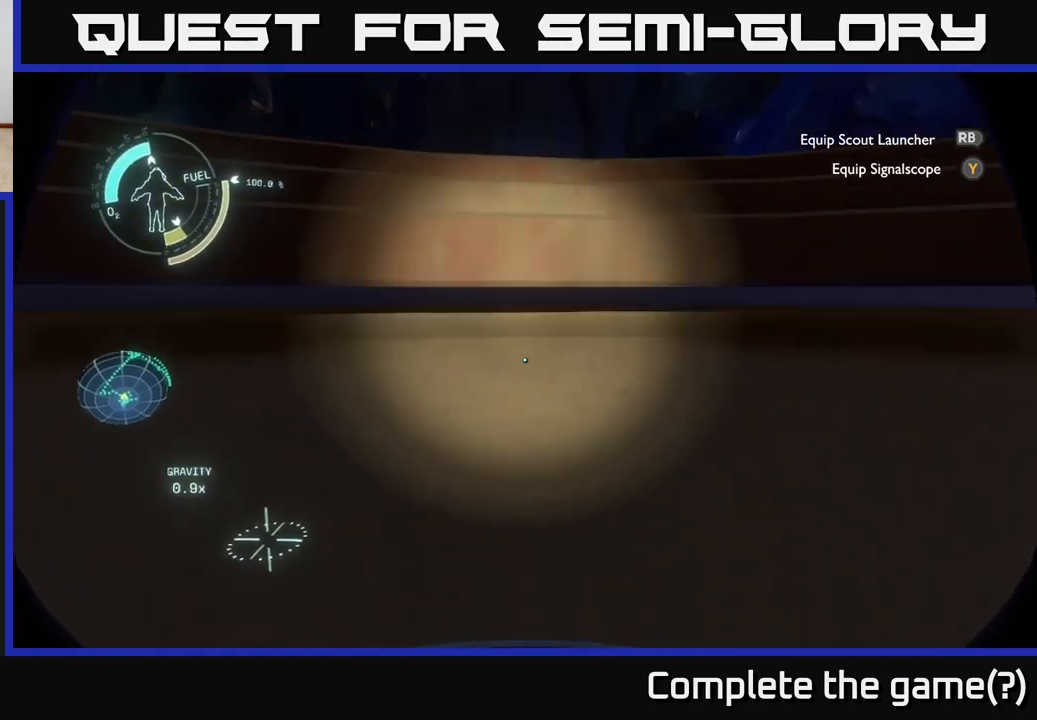
{"buttons": [], "left_stick": "up", "right_stick": "center", "events": [[133, "left_stick", "up"], [150, "A", "down"], [317, "A", "up"], [417, "R2", "up"]]}
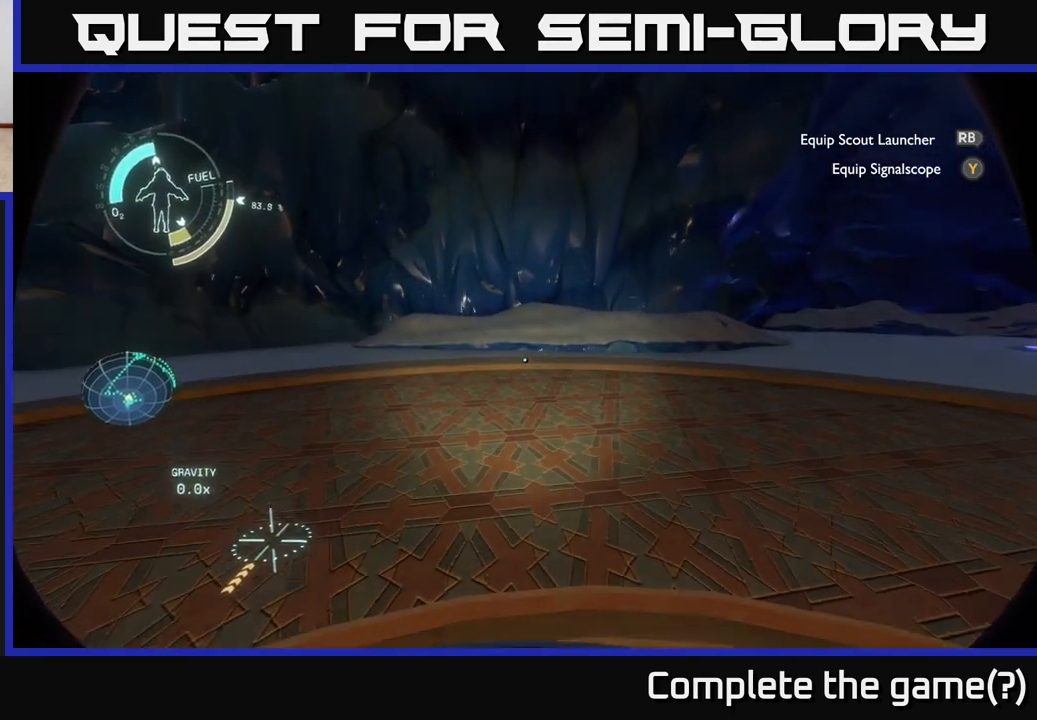
{"buttons": [], "left_stick": "up", "right_stick": "right", "events": [[17, "R2", "down"], [167, "A", "down"], [250, "A", "up"], [300, "R2", "up"], [450, "right_stick", "right"]]}
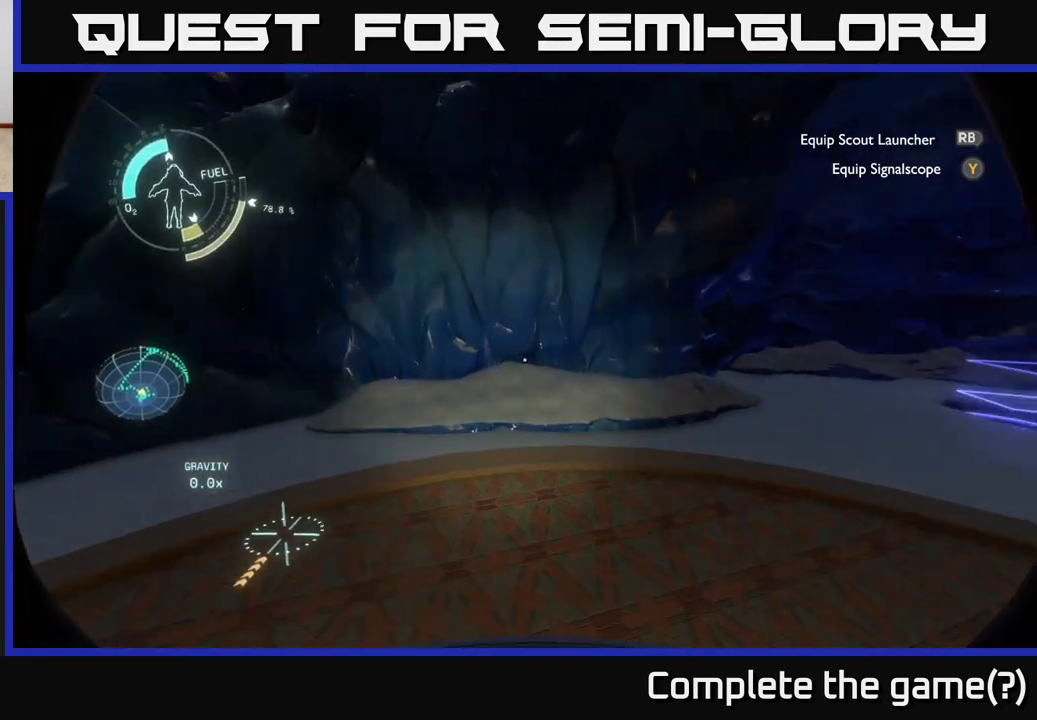
{"buttons": [], "left_stick": "center", "right_stick": "center", "events": [[383, "left_stick", "center"], [433, "right_stick", "center"]]}
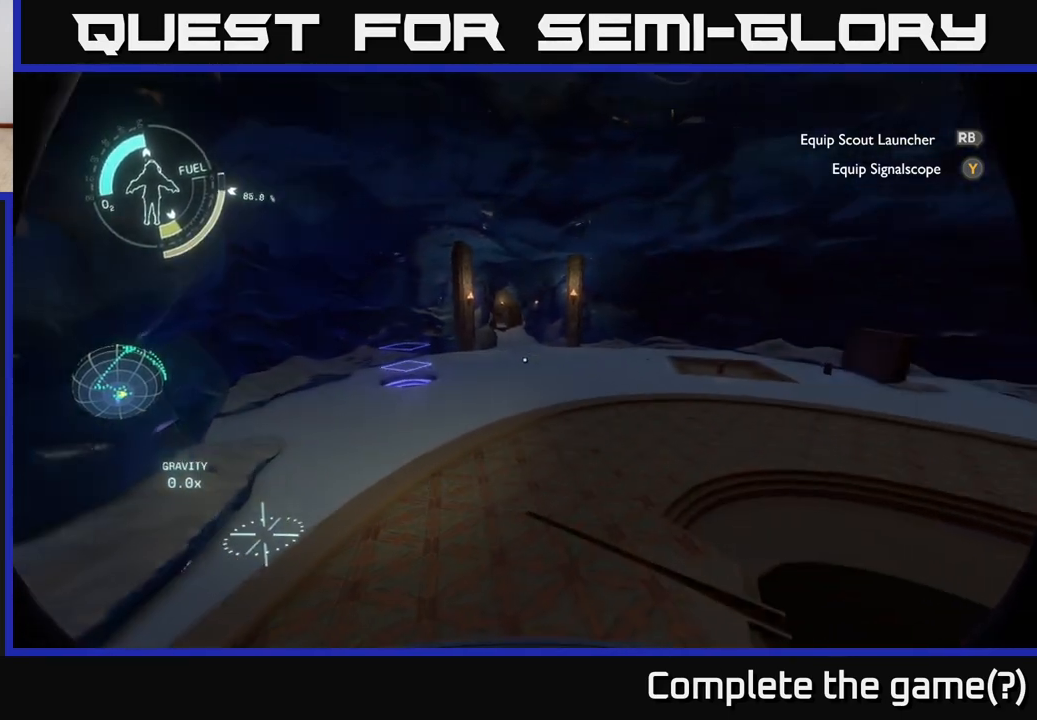
{"buttons": [], "left_stick": "up", "right_stick": "right", "events": [[333, "left_stick", "up-right"], [333, "right_stick", "right"], [450, "left_stick", "up"]]}
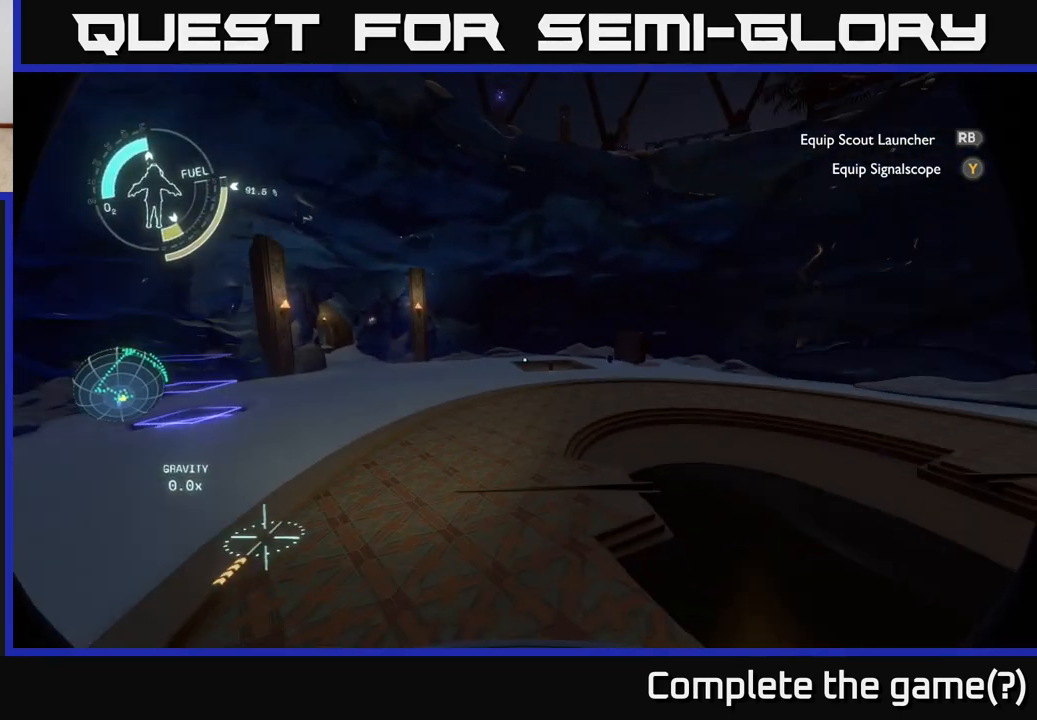
{"buttons": [], "left_stick": "up", "right_stick": "center", "events": [[33, "right_stick", "center"]]}
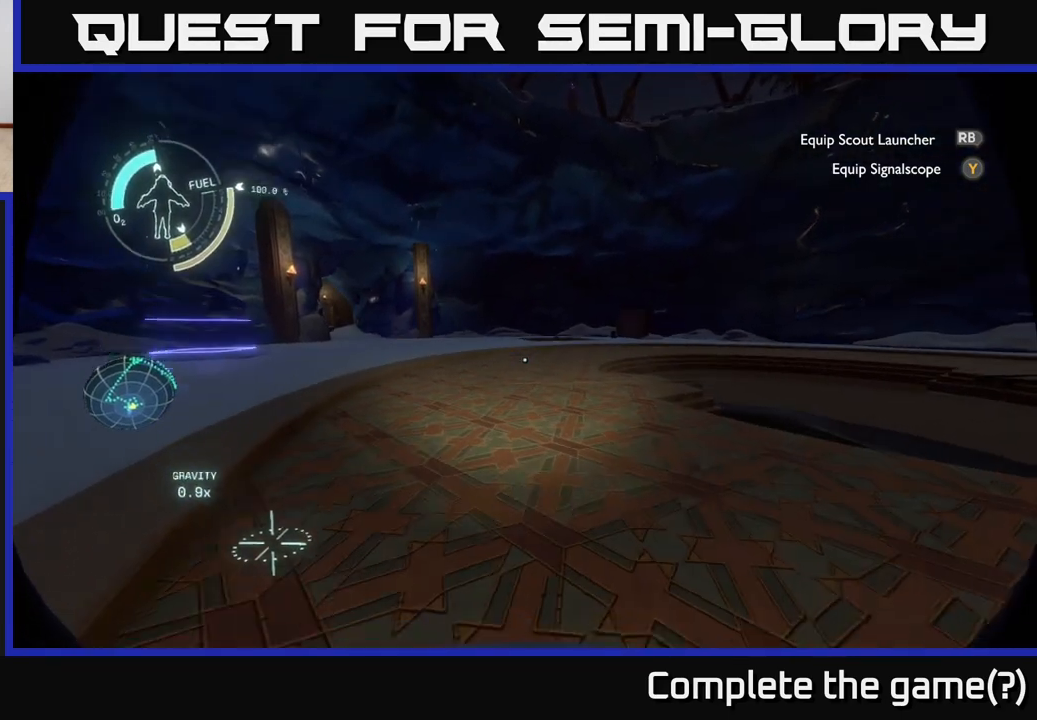
{"buttons": [], "left_stick": "up-left", "right_stick": "right", "events": [[283, "right_stick", "right"], [383, "left_stick", "up-left"]]}
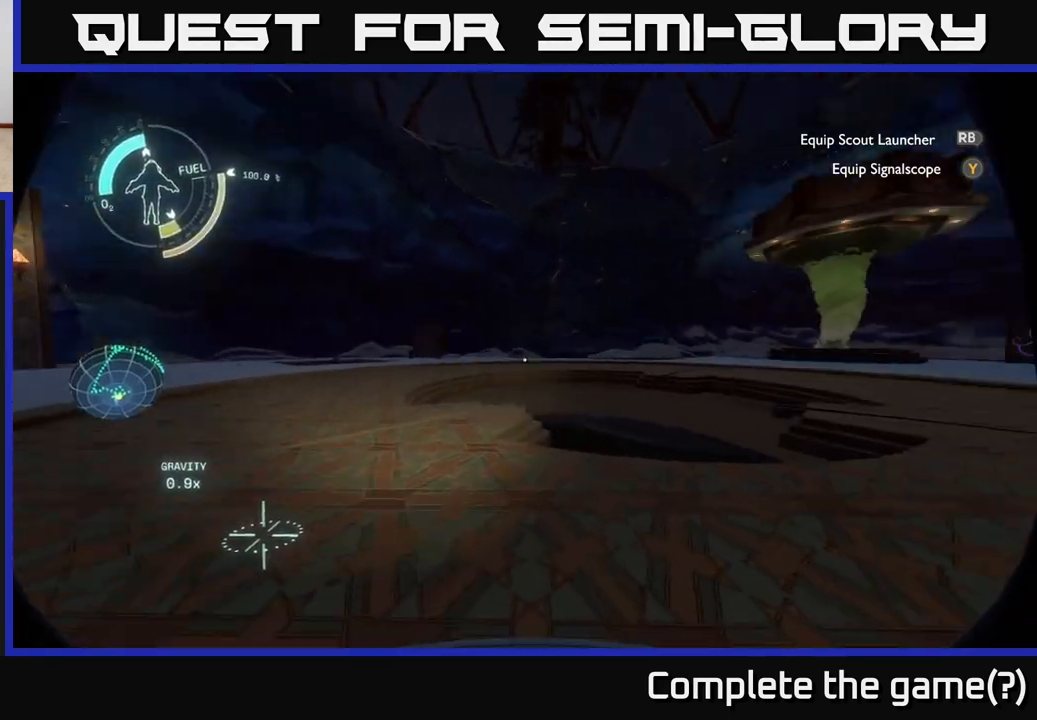
{"buttons": [], "left_stick": "center", "right_stick": "center", "events": [[167, "left_stick", "center"], [217, "right_stick", "center"]]}
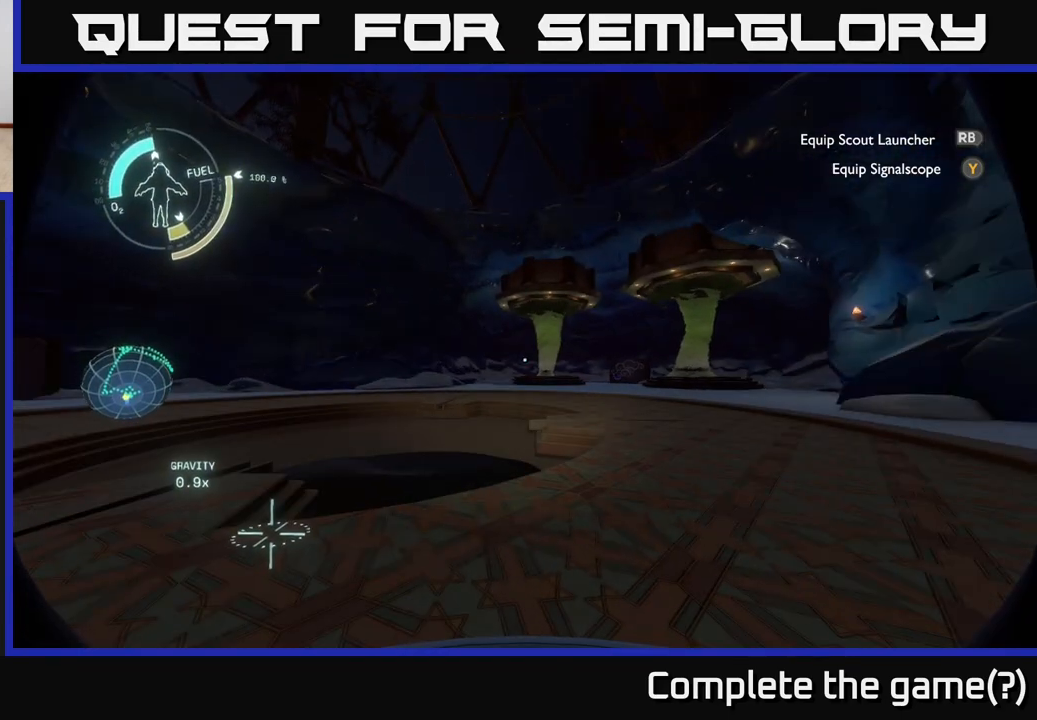
{"buttons": [], "left_stick": "center", "right_stick": "center", "events": []}
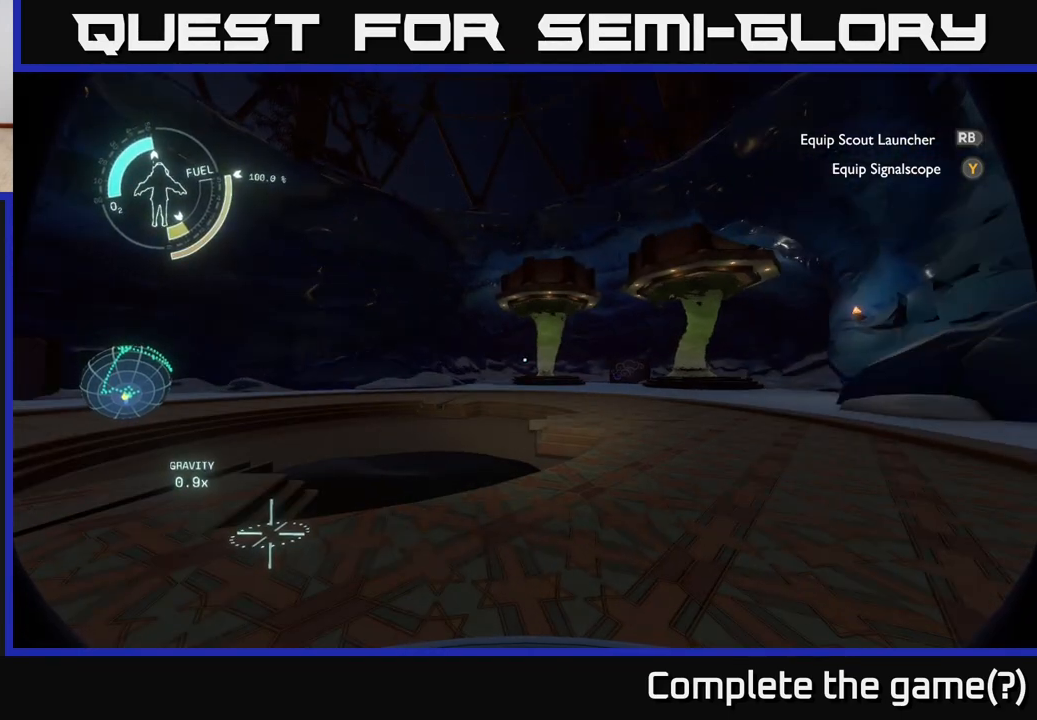
{"buttons": [], "left_stick": "center", "right_stick": "right", "events": [[500, "right_stick", "right"]]}
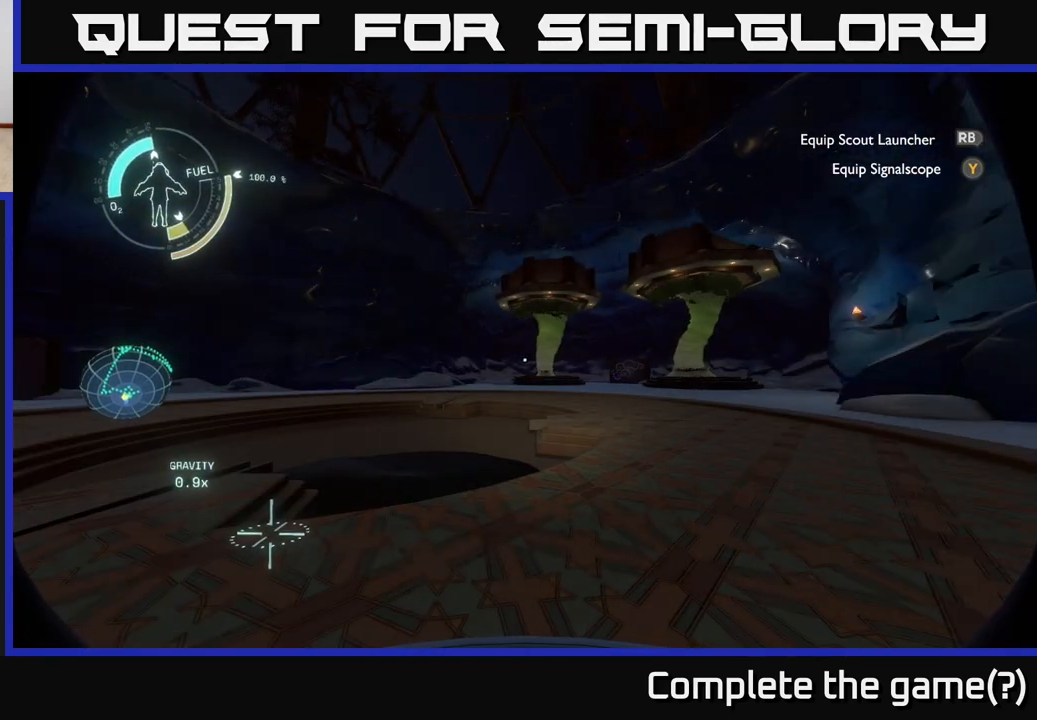
{"buttons": [], "left_stick": "up", "right_stick": "center", "events": [[67, "left_stick", "up-right"], [183, "right_stick", "center"], [300, "left_stick", "up"]]}
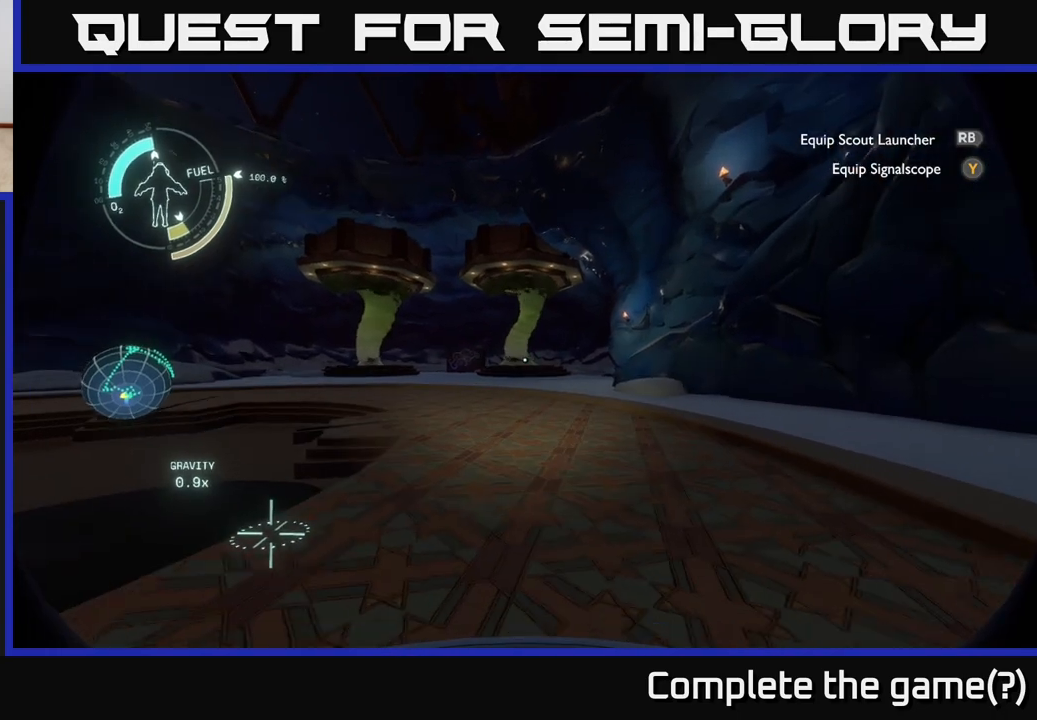
{"buttons": [], "left_stick": "up-left", "right_stick": "center", "events": [[450, "left_stick", "up-left"]]}
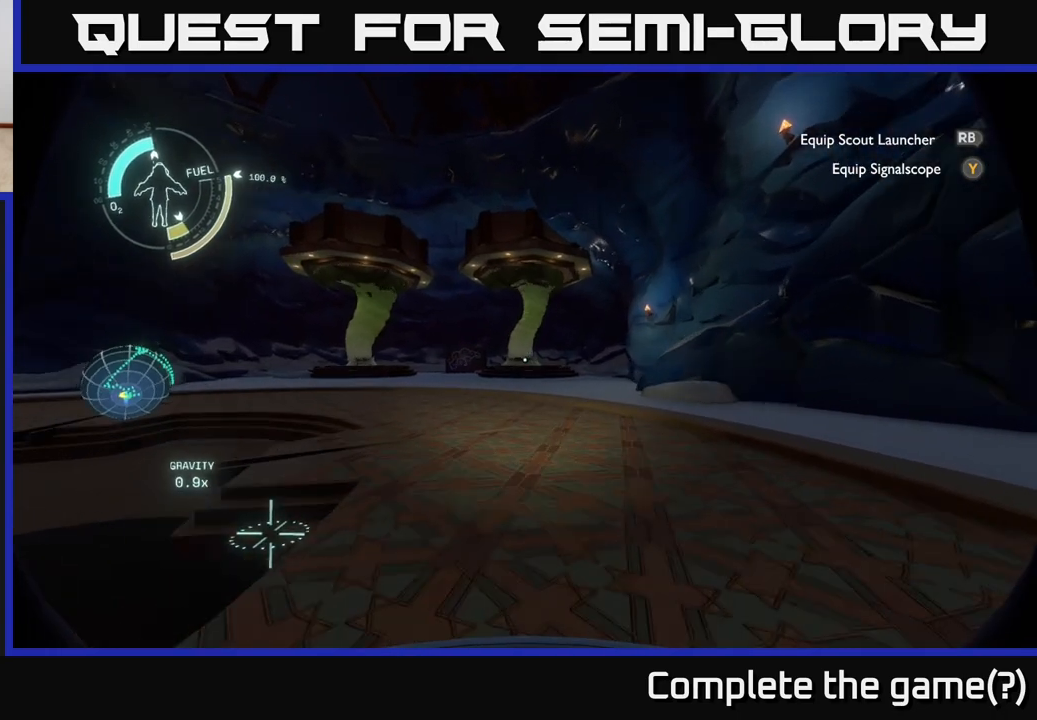
{"buttons": [], "left_stick": "up", "right_stick": "left", "events": [[133, "right_stick", "down-left"], [150, "left_stick", "up"], [217, "right_stick", "center"], [467, "right_stick", "left"]]}
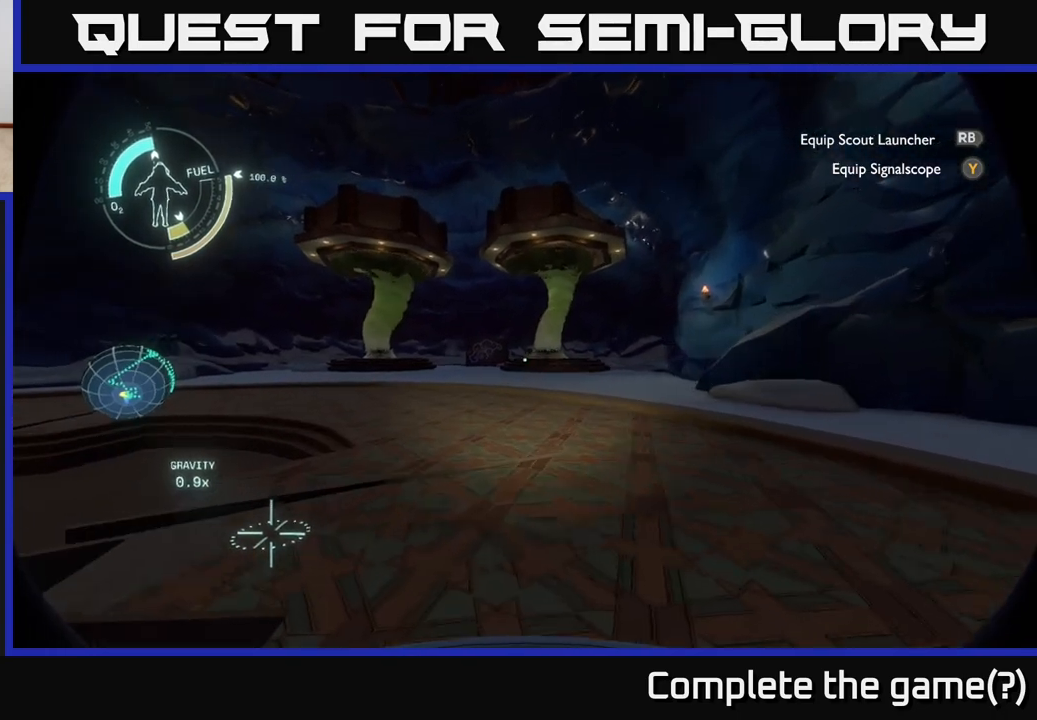
{"buttons": [], "left_stick": "up", "right_stick": "center", "events": [[133, "right_stick", "center"]]}
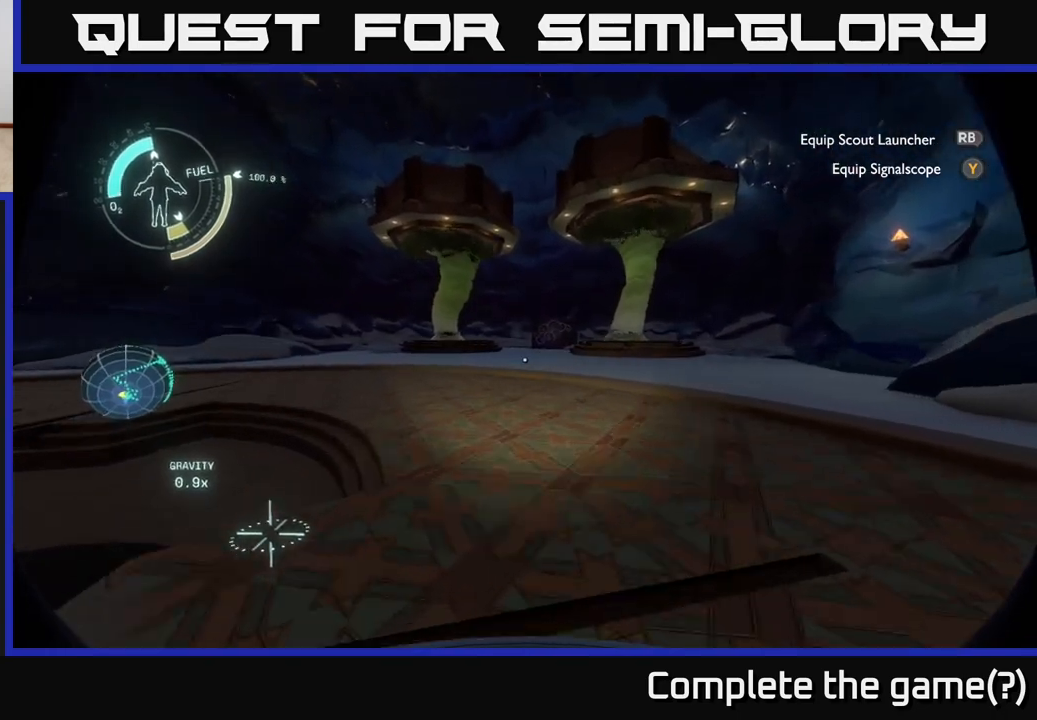
{"buttons": [], "left_stick": "up", "right_stick": "center", "events": [[300, "right_stick", "right"], [500, "right_stick", "center"]]}
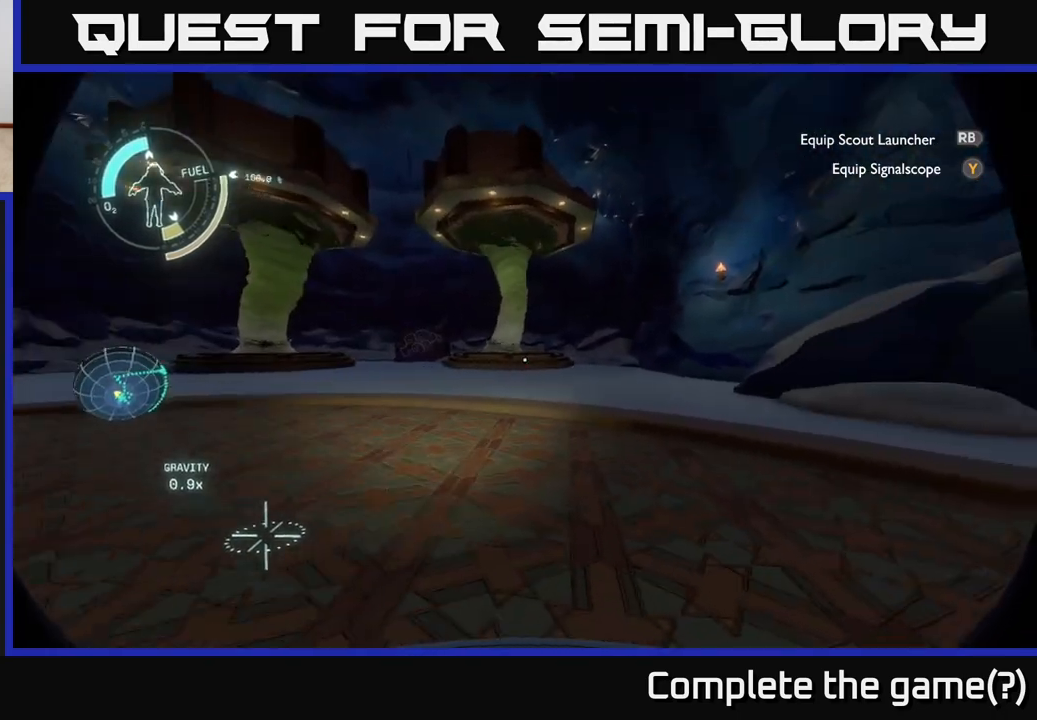
{"buttons": [], "left_stick": "up", "right_stick": "down-left", "events": [[300, "right_stick", "up-left"], [417, "right_stick", "down-left"]]}
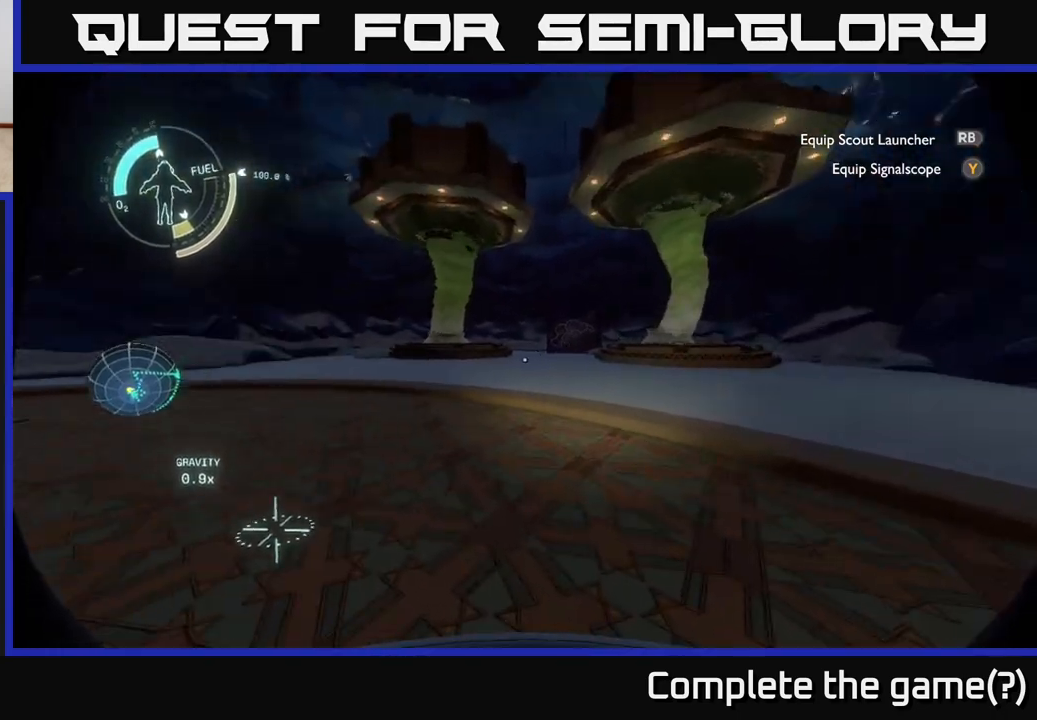
{"buttons": [], "left_stick": "up-right", "right_stick": "center", "events": [[17, "right_stick", "center"], [333, "left_stick", "up-right"]]}
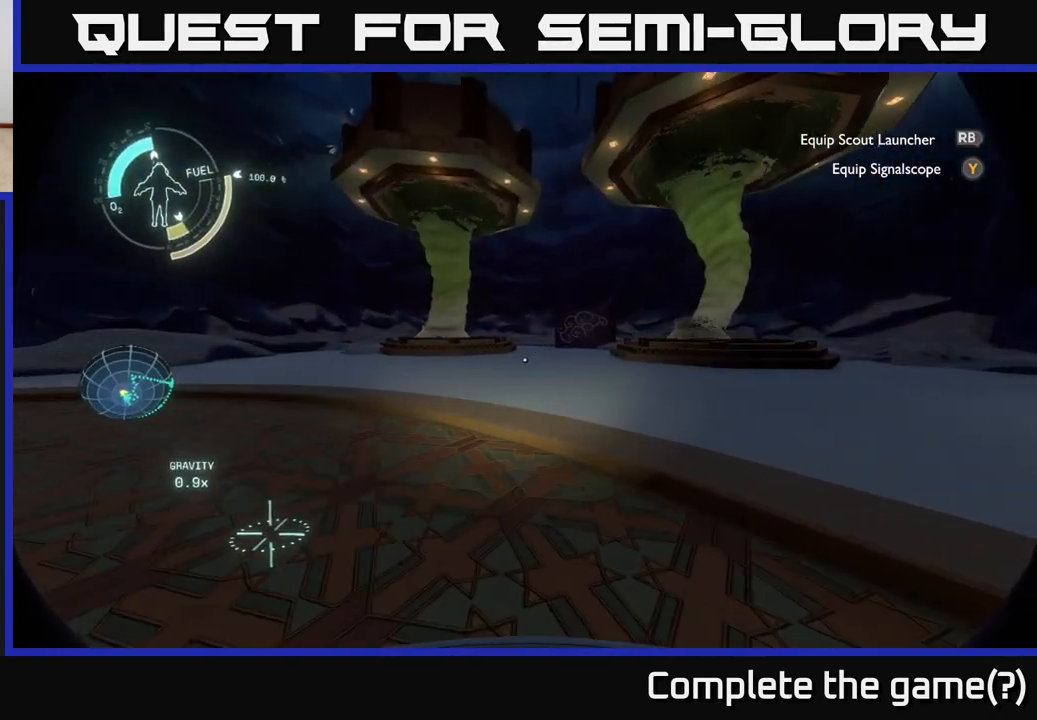
{"buttons": ["R2"], "left_stick": "up", "right_stick": "center", "events": [[17, "A", "down"], [17, "left_stick", "up"], [250, "A", "up"], [350, "R2", "down"]]}